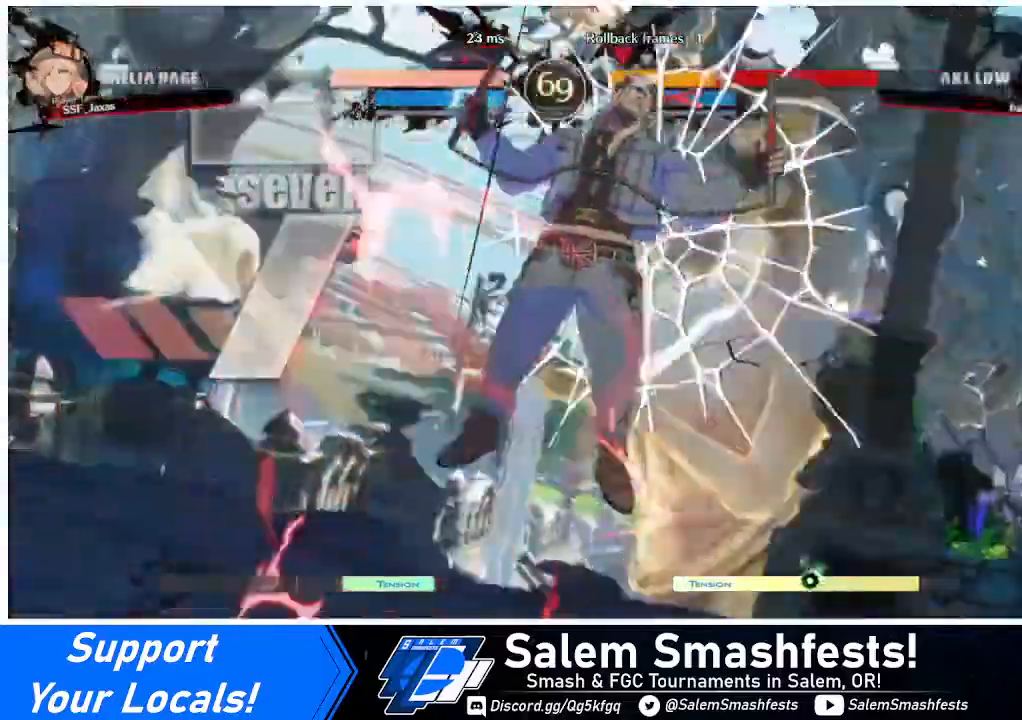
Gameplay with a controller (arcade stick); each line is a JSON object with the inputs held at the frame after it. "events" lists button and stick changes between this image and that frame as [ms after this image, input, new state], when the widget could be followed in between. Not read: L3 R3 other_buttons.
{"buttons": [], "events": [[80, "DPAD_RIGHT", "up"]]}
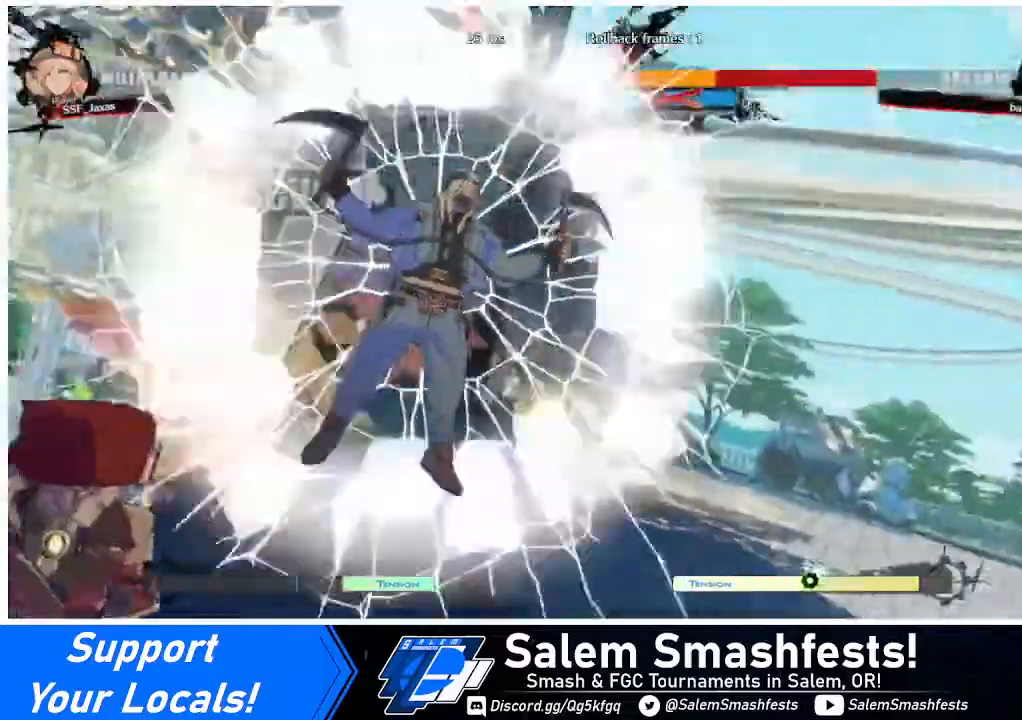
{"buttons": [], "events": []}
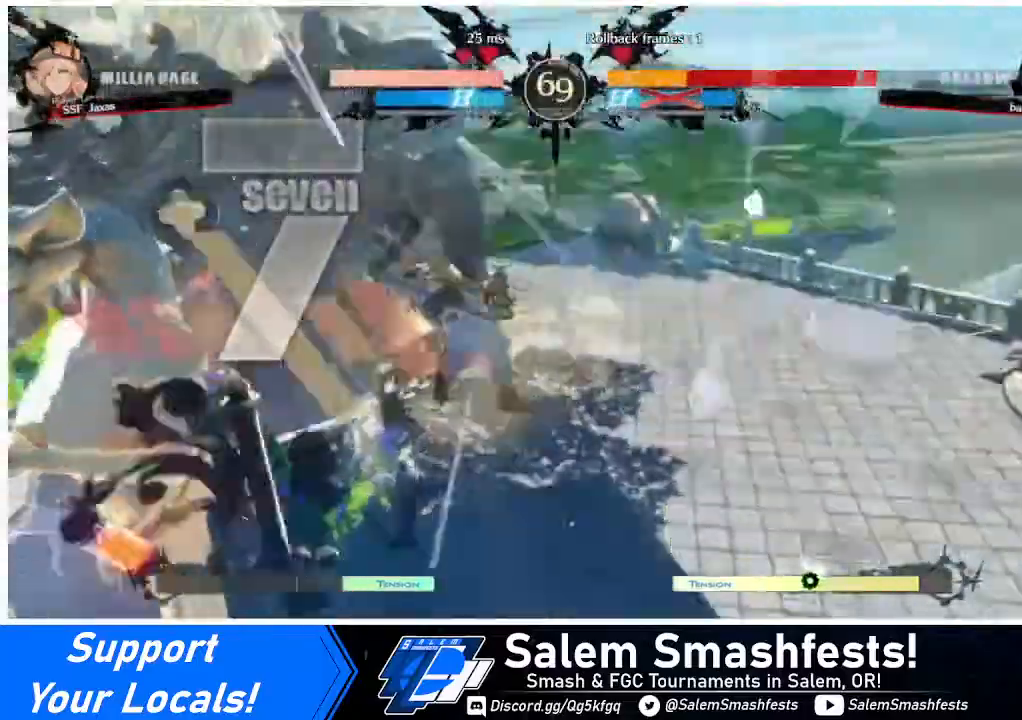
{"buttons": ["DPAD_DOWN"], "events": [[440, "DPAD_LEFT", "down"], [480, "DPAD_DOWN", "down"], [480, "DPAD_LEFT", "up"]]}
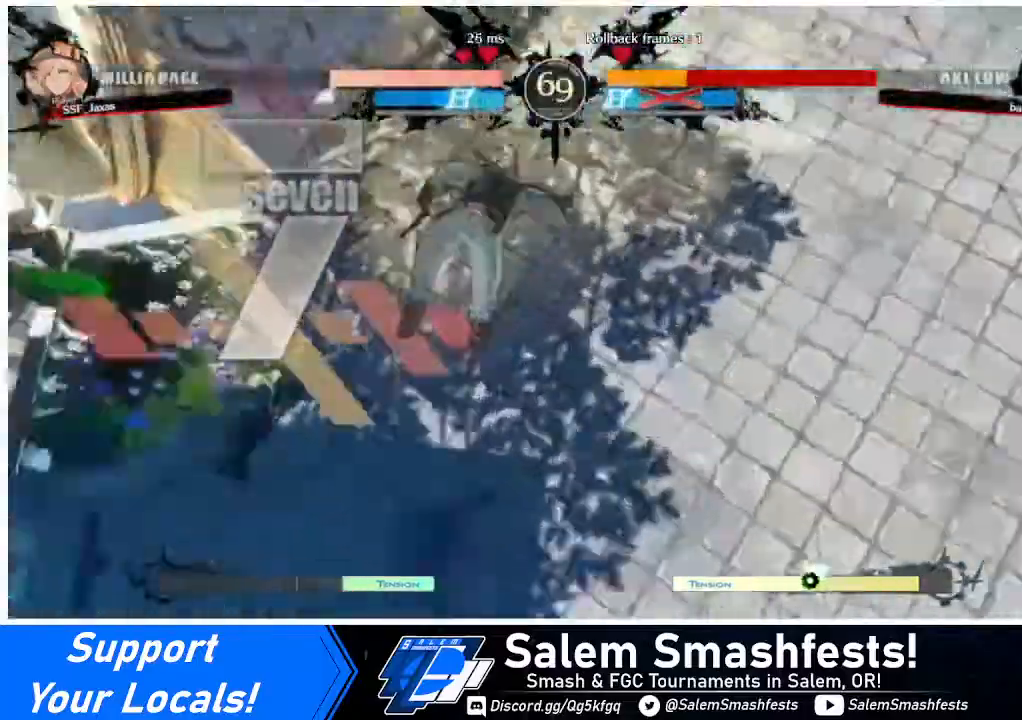
{"buttons": [], "events": [[120, "DPAD_DOWN", "up"], [120, "DPAD_RIGHT", "down"], [280, "DPAD_RIGHT", "up"], [320, "DPAD_DOWN", "down"], [320, "DPAD_LEFT", "down"], [480, "DPAD_DOWN", "up"], [480, "DPAD_LEFT", "up"]]}
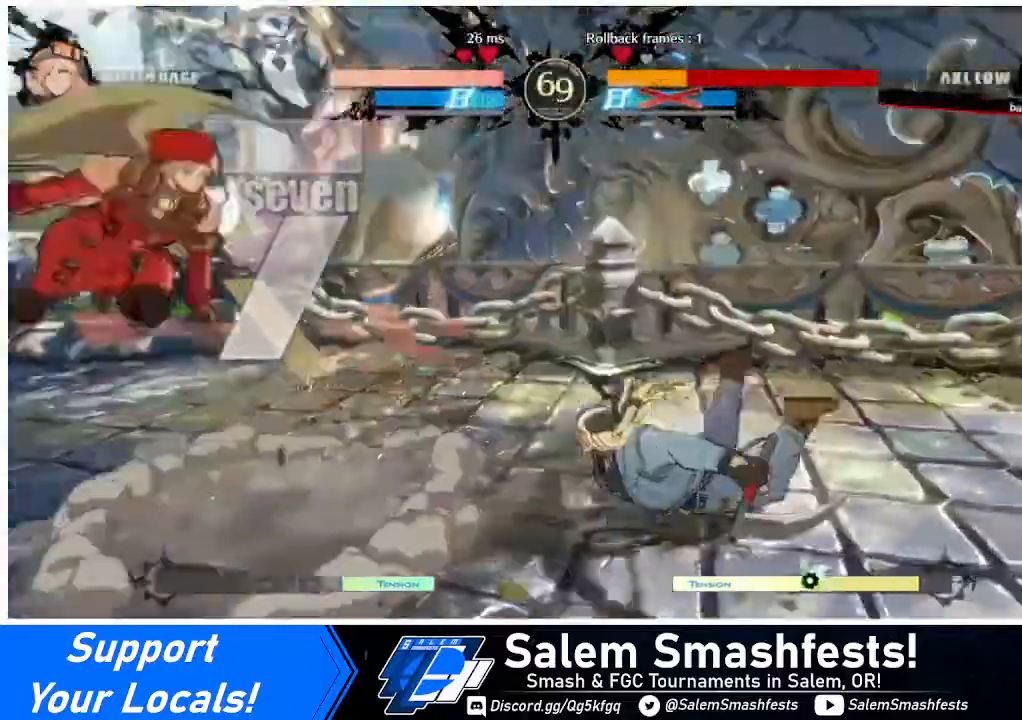
{"buttons": [], "events": [[40, "DPAD_RIGHT", "down"], [80, "DPAD_RIGHT", "up"]]}
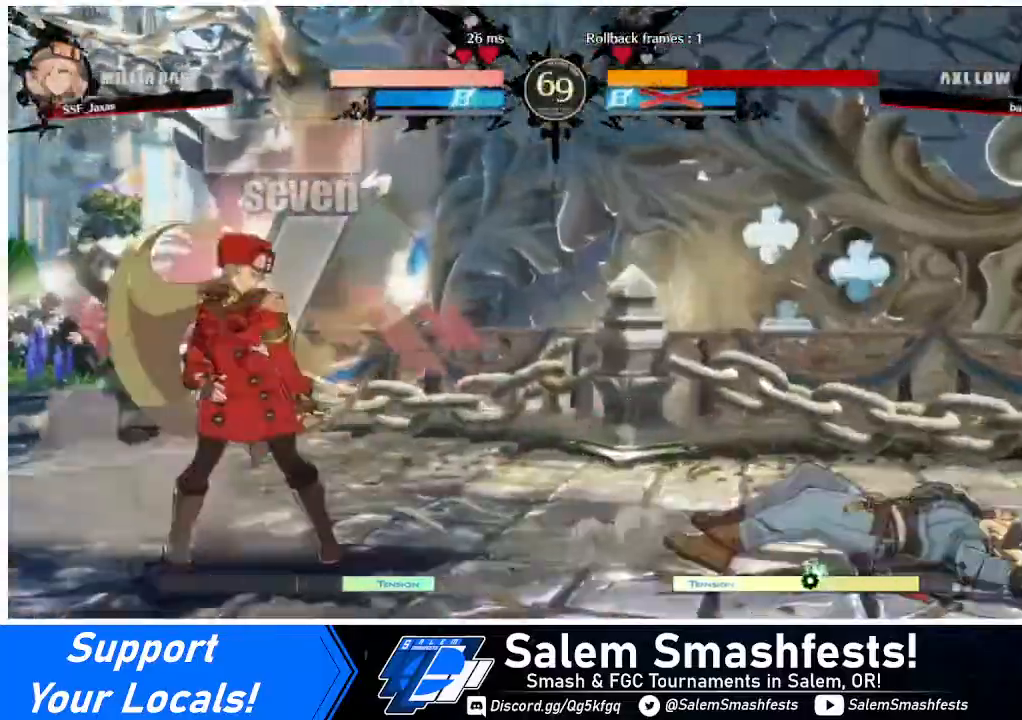
{"buttons": ["DPAD_RIGHT"], "events": [[40, "DPAD_RIGHT", "down"], [120, "DPAD_RIGHT", "up"], [160, "DPAD_RIGHT", "down"], [320, "DPAD_UP", "down"], [480, "DPAD_UP", "up"]]}
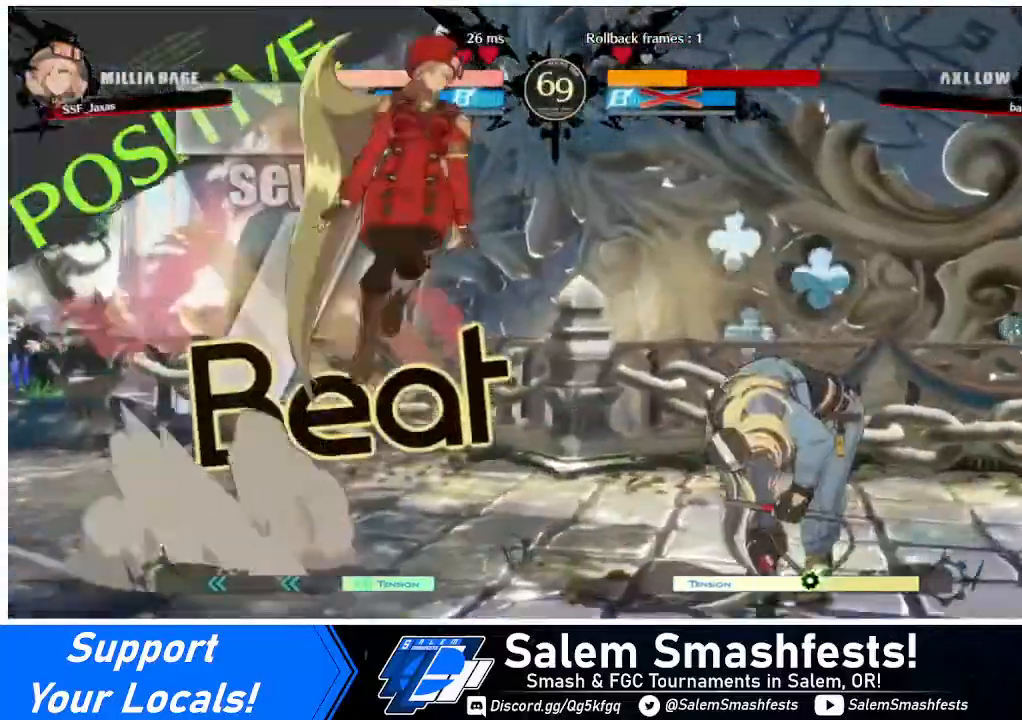
{"buttons": [], "events": [[40, "DPAD_RIGHT", "up"], [320, "R1", "down"], [440, "R1", "up"]]}
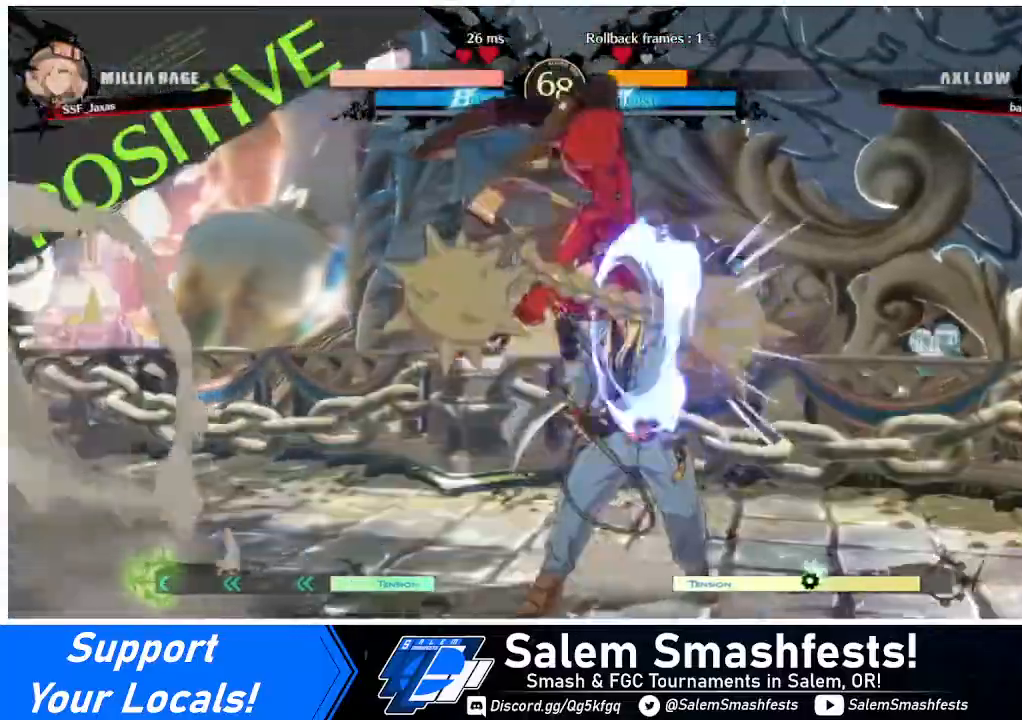
{"buttons": [], "events": [[80, "L1", "down"], [200, "L1", "up"], [320, "R1", "down"], [480, "R1", "up"]]}
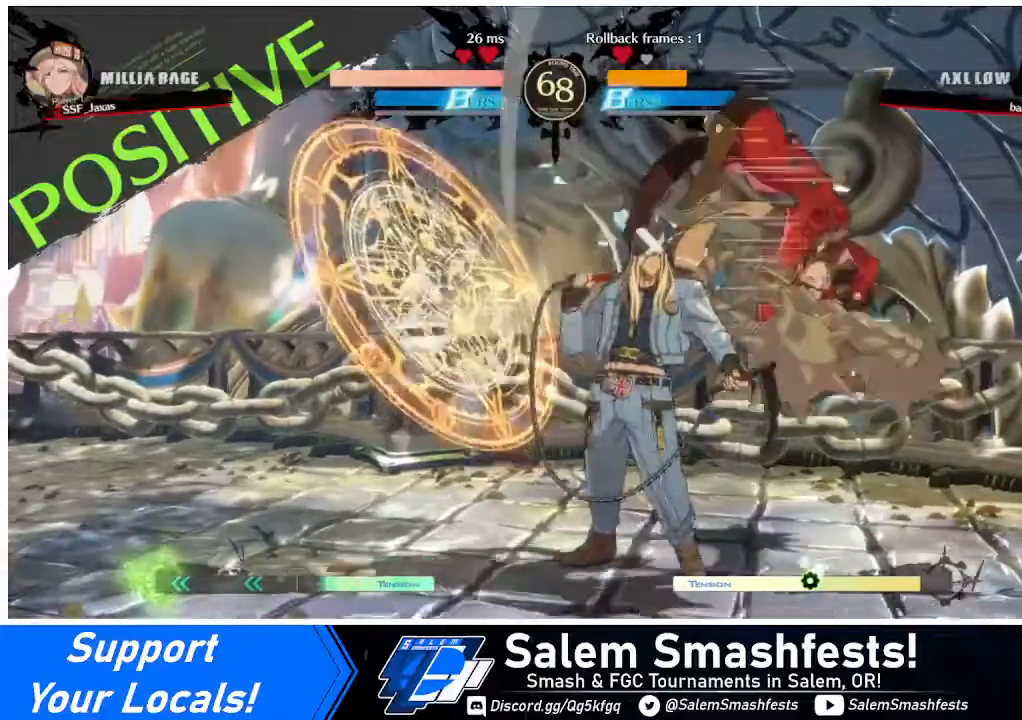
{"buttons": ["DPAD_DOWN"], "events": [[40, "DPAD_DOWN", "down"], [440, "SQUARE", "down"], [520, "SQUARE", "up"]]}
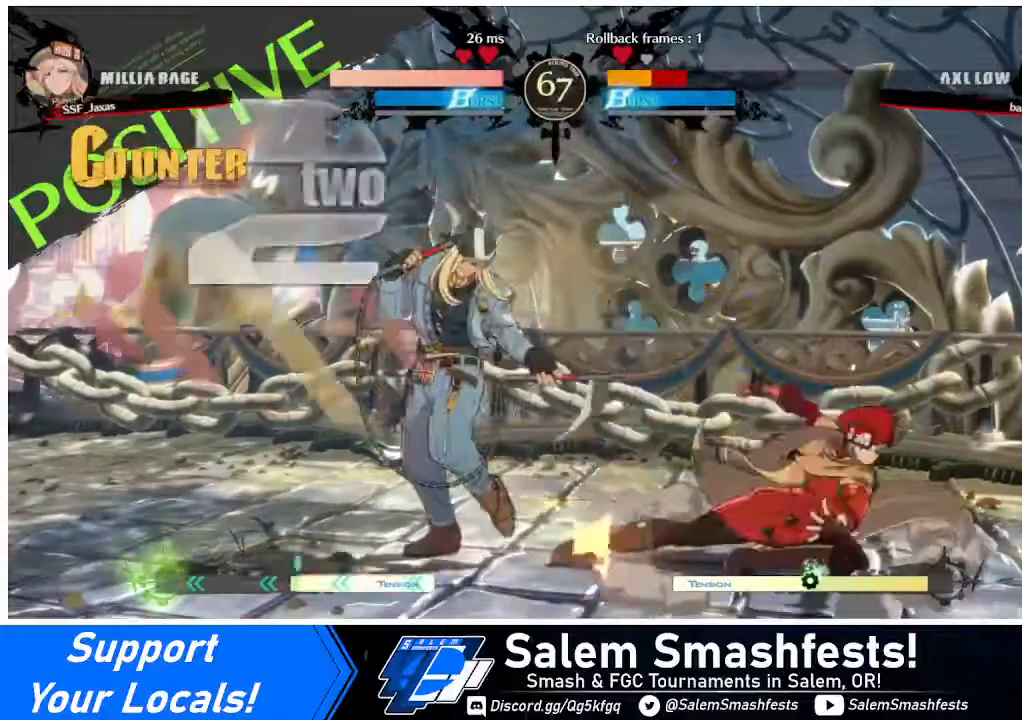
{"buttons": [], "events": [[120, "R2", "down"], [200, "R2", "up"], [280, "DPAD_DOWN", "up"]]}
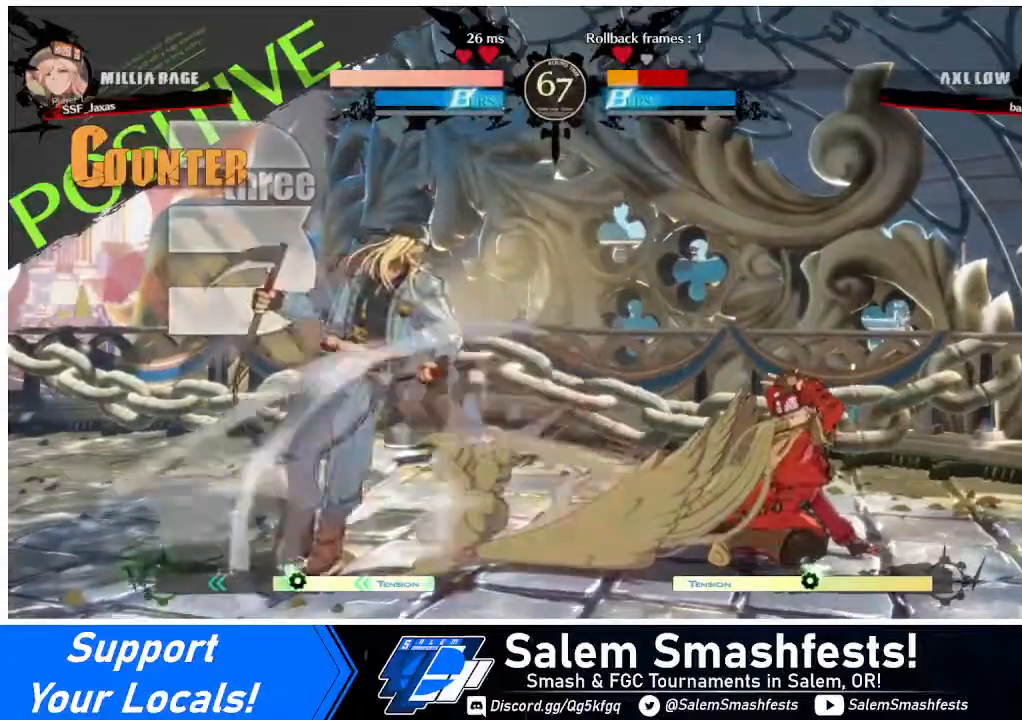
{"buttons": [], "events": []}
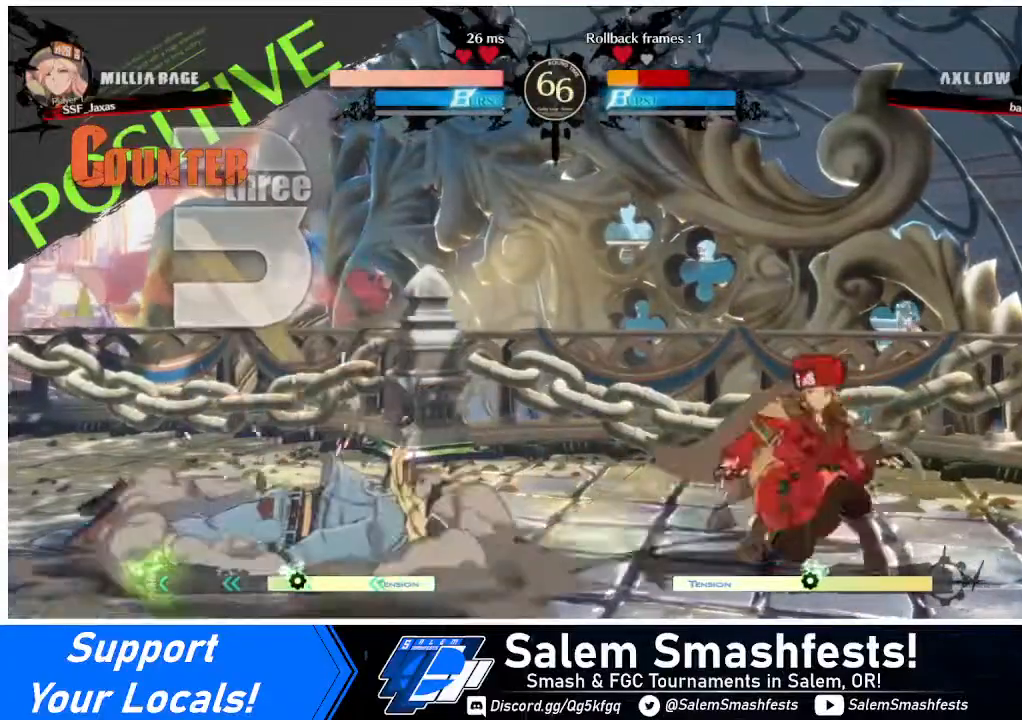
{"buttons": [], "events": [[40, "DPAD_LEFT", "down"], [120, "DPAD_LEFT", "up"], [160, "DPAD_LEFT", "down"], [480, "DPAD_LEFT", "up"]]}
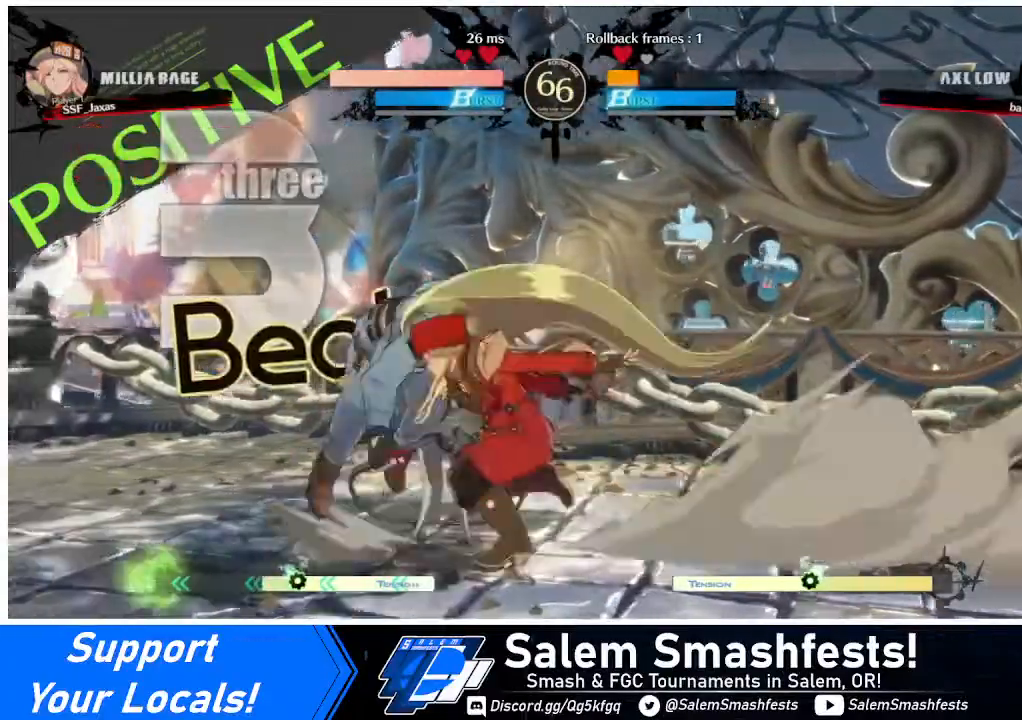
{"buttons": ["DPAD_LEFT"], "events": [[40, "DPAD_RIGHT", "down"], [40, "SQUARE", "down"], [120, "SQUARE", "up"], [400, "R2", "down"], [440, "DPAD_LEFT", "down"], [440, "DPAD_RIGHT", "up"], [440, "R2", "up"]]}
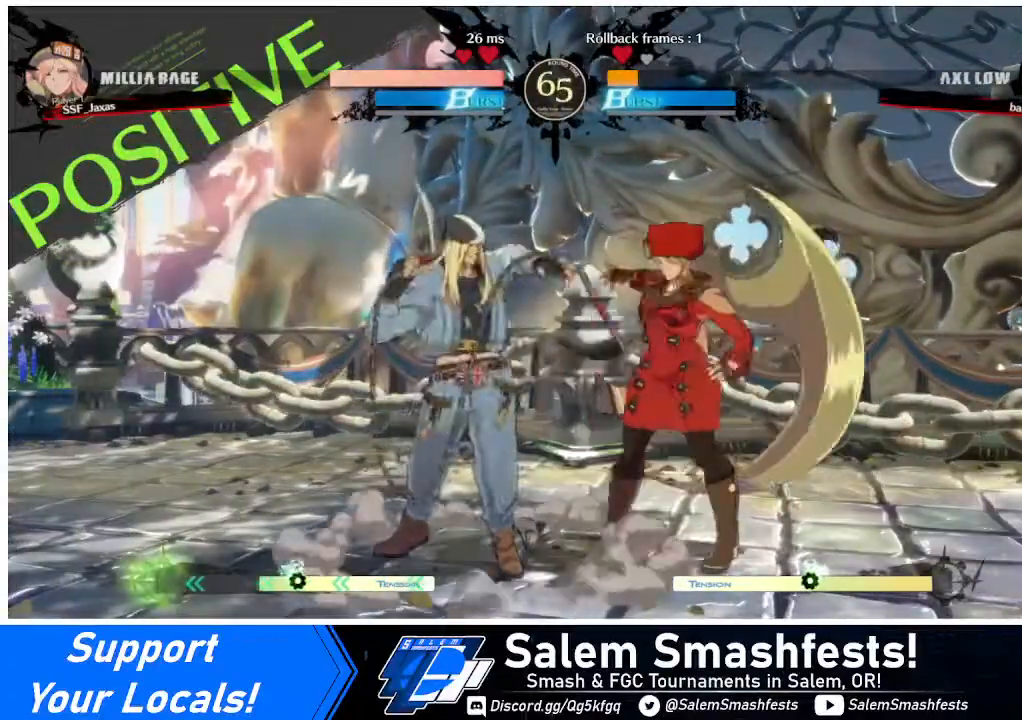
{"buttons": ["DPAD_DOWN", "DPAD_RIGHT"], "events": [[240, "DPAD_LEFT", "up"], [320, "DPAD_RIGHT", "down"], [360, "DPAD_DOWN", "down"]]}
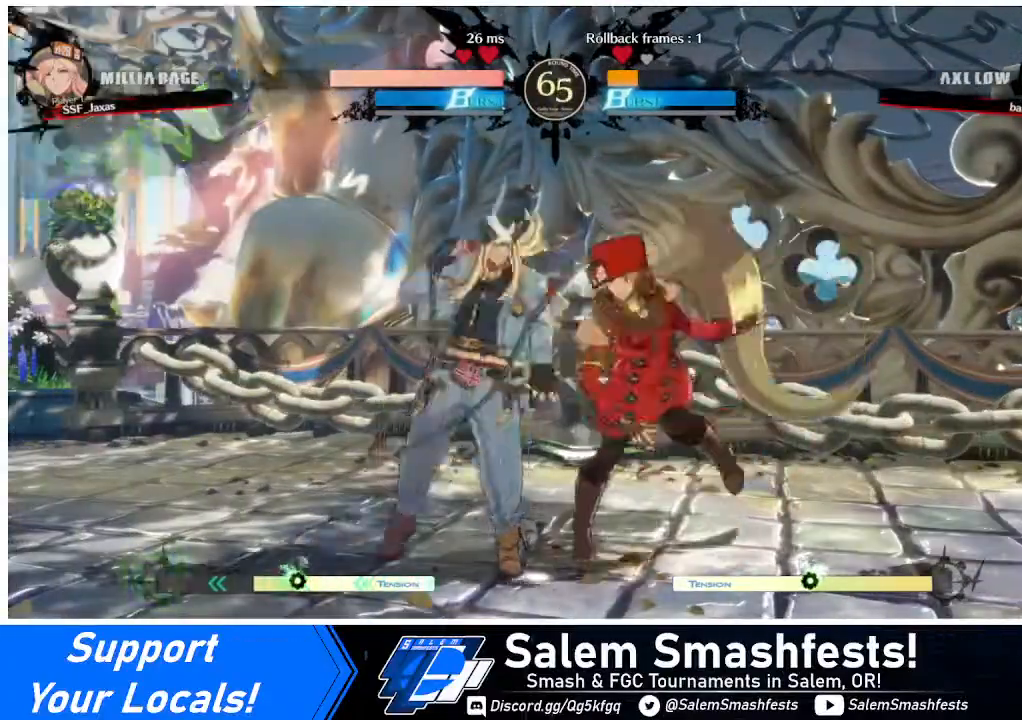
{"buttons": [], "events": [[40, "SQUARE", "down"], [160, "SQUARE", "up"], [200, "DPAD_RIGHT", "up"], [240, "R2", "down"], [360, "R2", "up"], [400, "DPAD_DOWN", "up"]]}
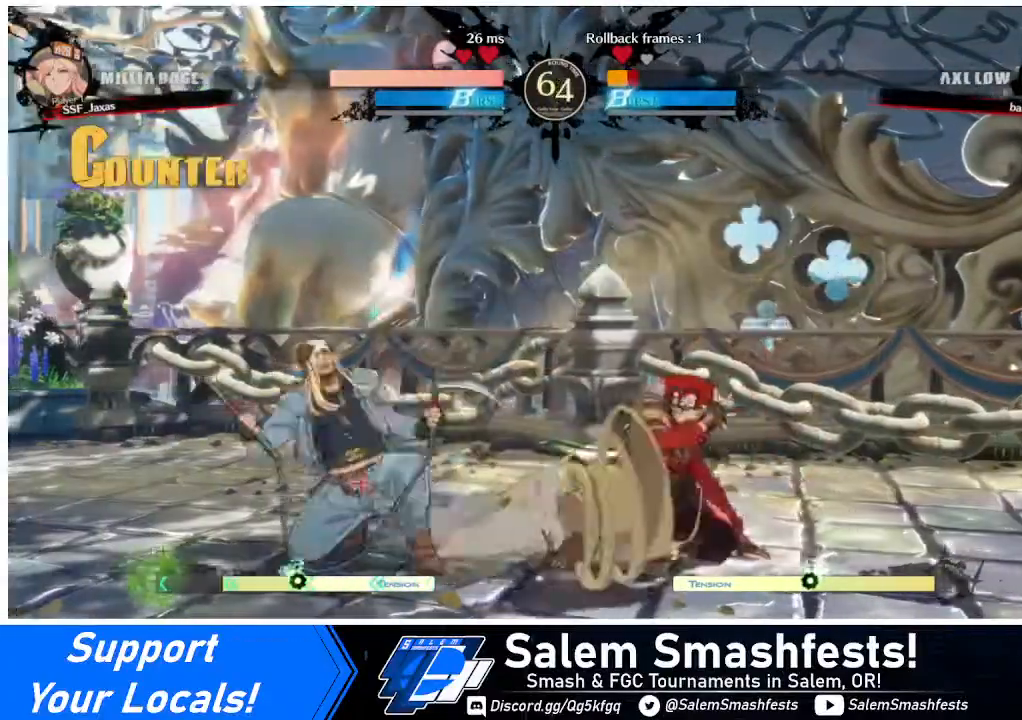
{"buttons": [], "events": [[40, "DPAD_DOWN", "down"], [120, "DPAD_DOWN", "up"], [120, "DPAD_LEFT", "down"], [160, "DPAD_DOWN", "down"], [160, "DPAD_LEFT", "up"], [160, "TRIANGLE", "down"], [280, "DPAD_DOWN", "up"], [280, "DPAD_LEFT", "down"], [320, "DPAD_LEFT", "up"], [320, "TRIANGLE", "up"]]}